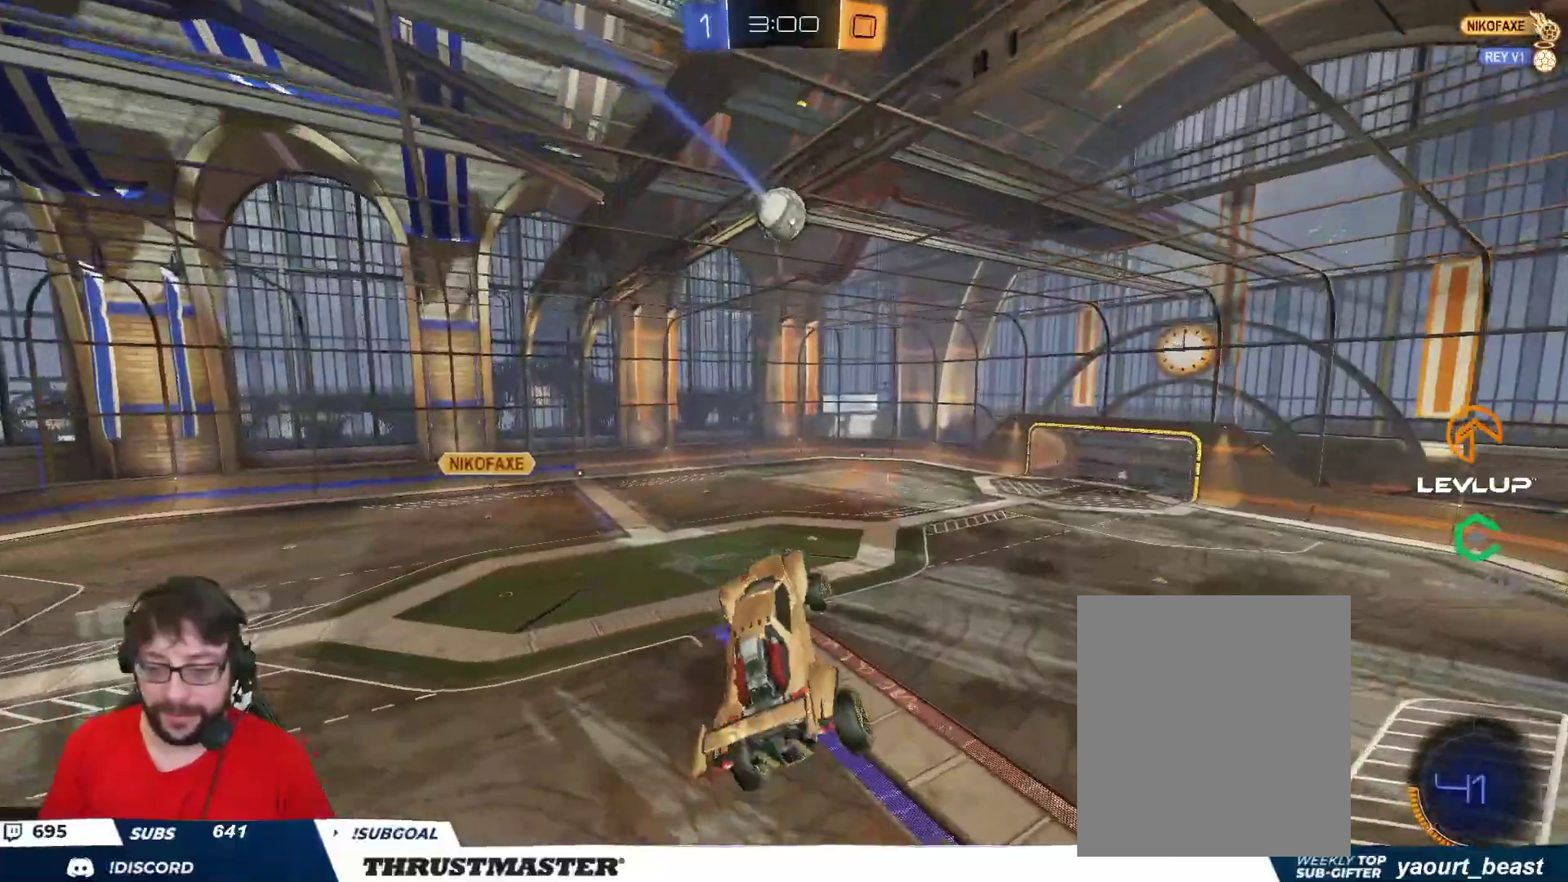
Gameplay with a controller (Xbox layout); each line is a JSON object with the inputs held at the frame after it. "events" lists button and stick changes between this image and that frame as [ms after this image, input, new state], when the widget could be followed in between.
{"buttons": [], "left_stick": "center", "right_stick": "center", "events": [[17, "R2", "down"], [33, "Y", "down"], [50, "left_stick", "center"], [100, "Y", "up"], [450, "R2", "up"]]}
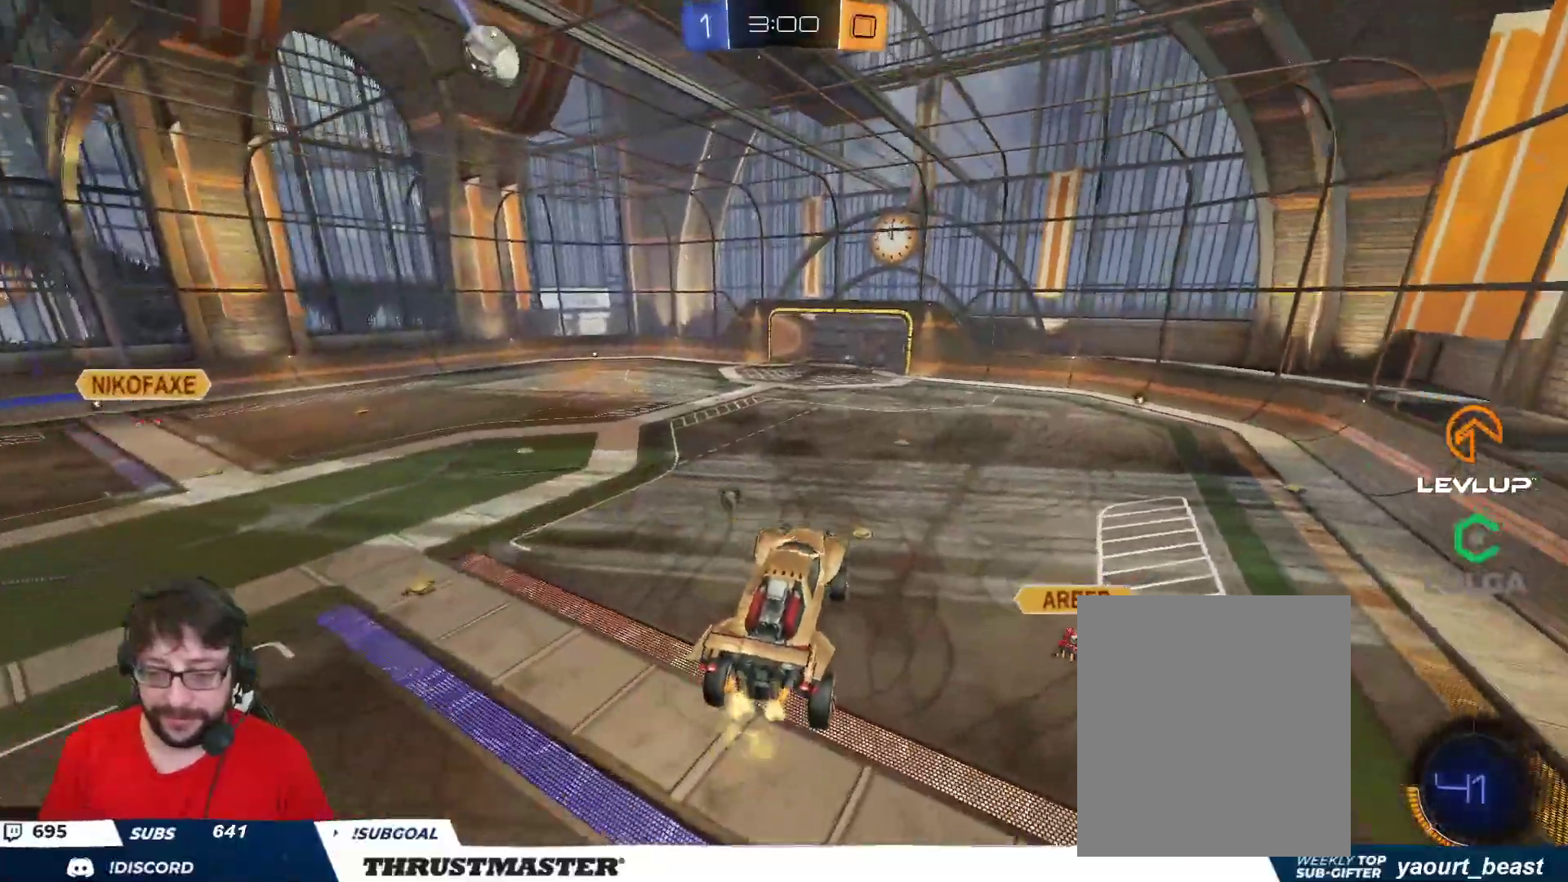
{"buttons": ["R2"], "left_stick": "center", "right_stick": "center", "events": [[200, "R2", "down"], [300, "Y", "down"], [367, "Y", "up"]]}
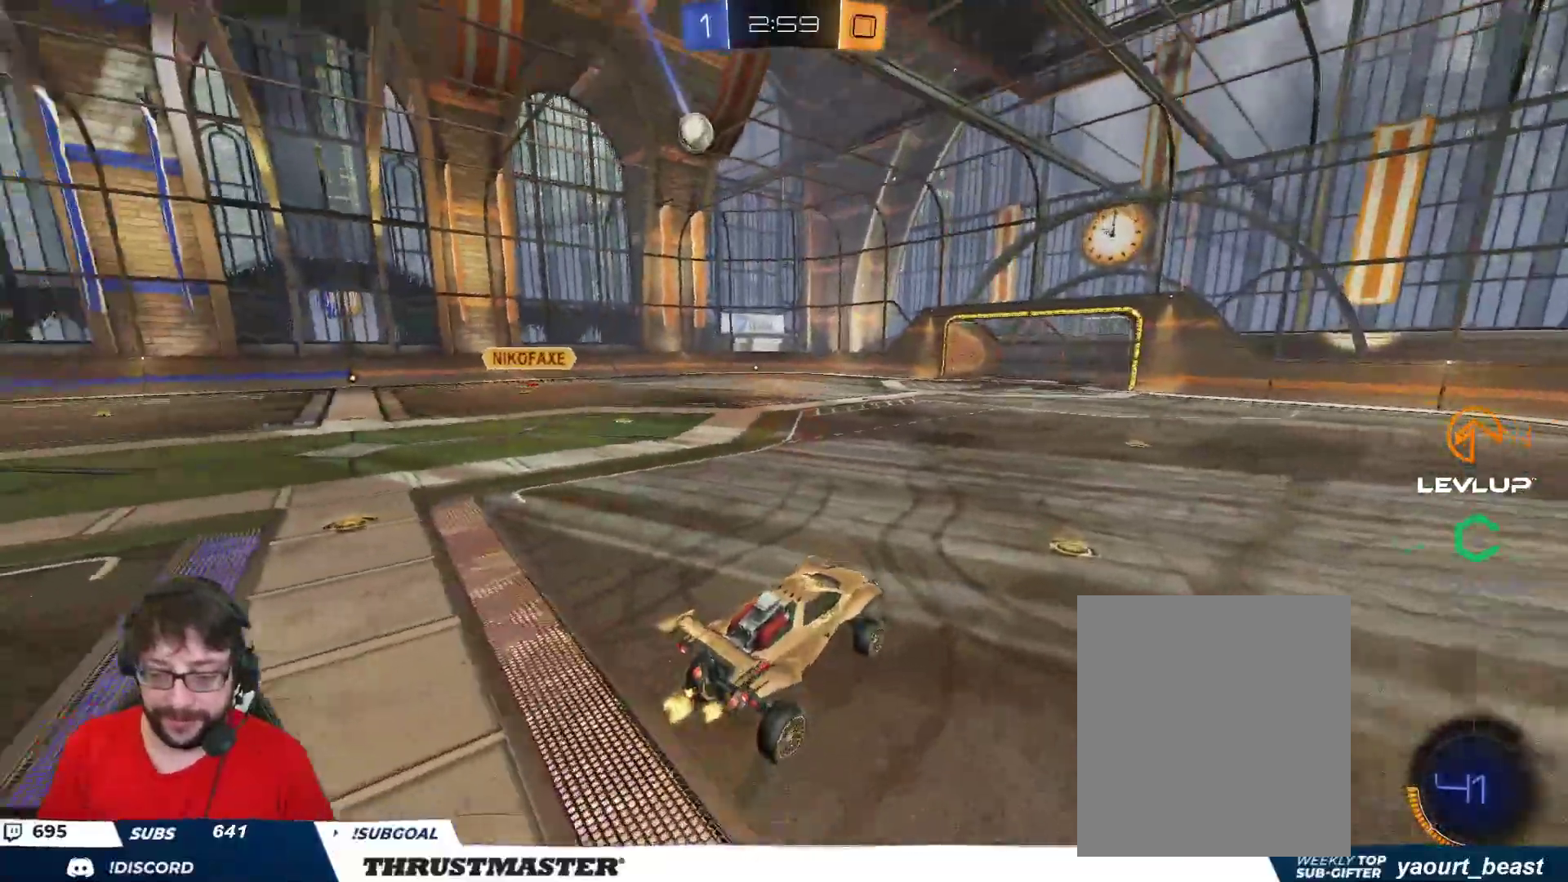
{"buttons": ["R2"], "left_stick": "up-left", "right_stick": "center", "events": [[217, "left_stick", "right"], [400, "left_stick", "up-left"]]}
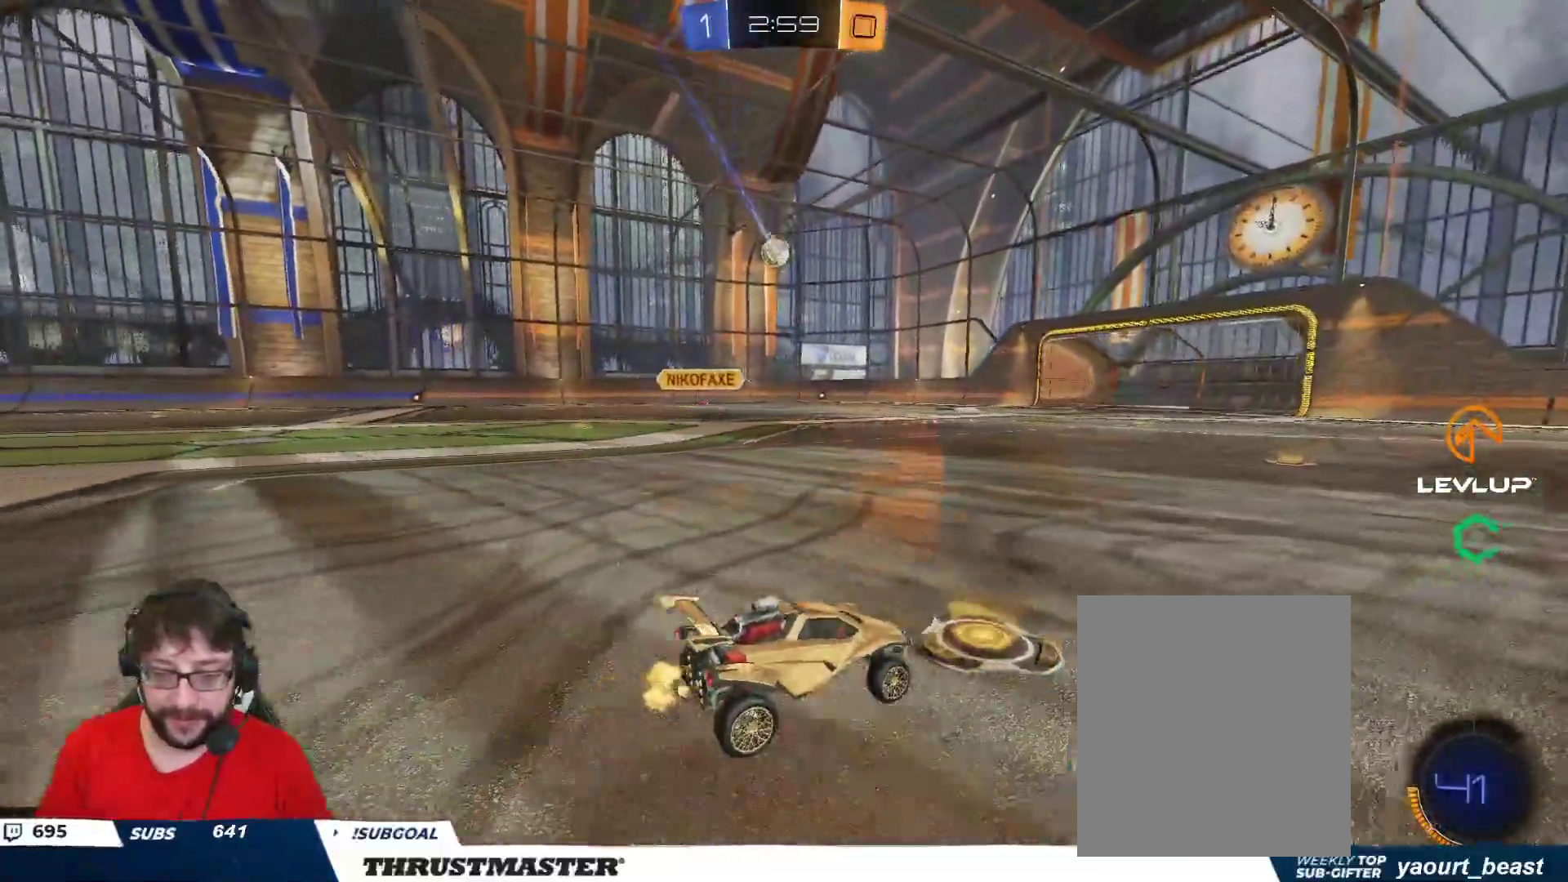
{"buttons": ["R2"], "left_stick": "center", "right_stick": "center", "events": [[67, "left_stick", "up-right"], [133, "left_stick", "center"]]}
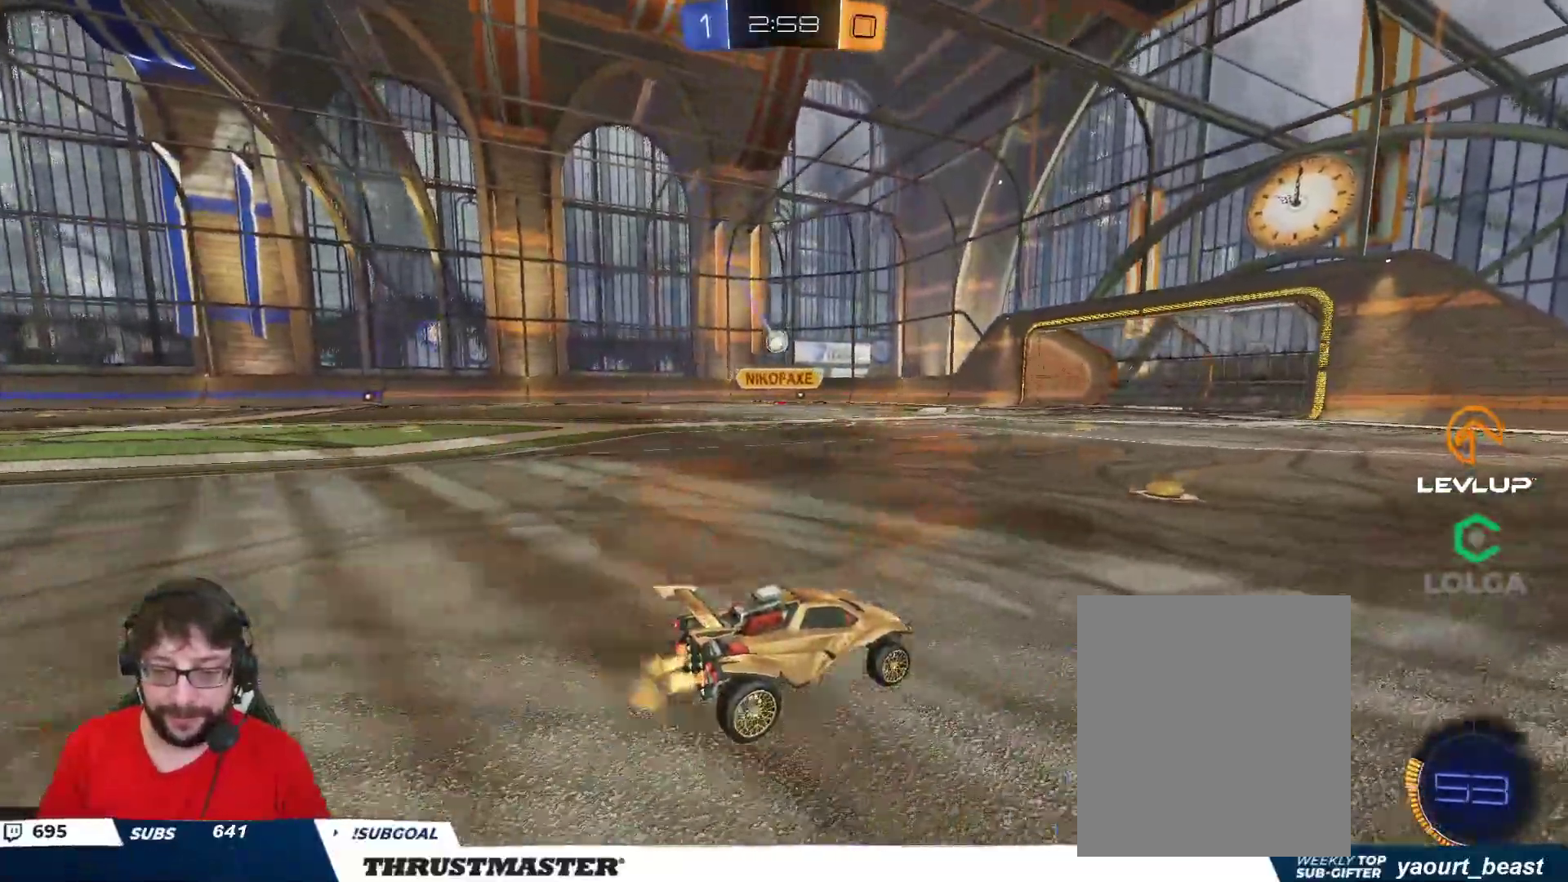
{"buttons": ["R2"], "left_stick": "up-left", "right_stick": "center", "events": [[117, "left_stick", "up-left"]]}
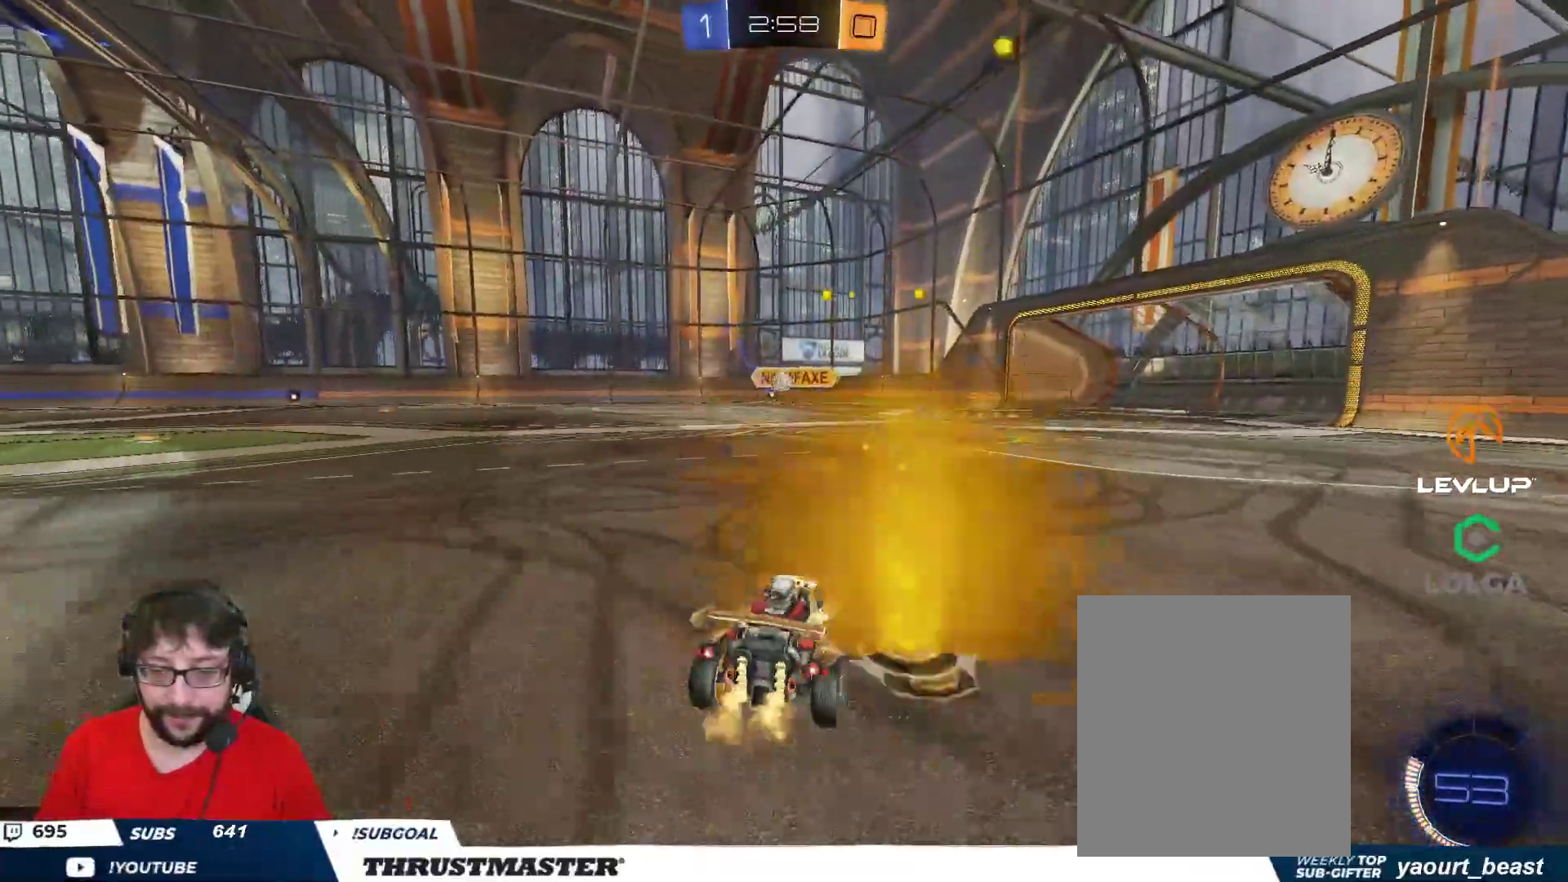
{"buttons": ["R2"], "left_stick": "right", "right_stick": "center", "events": [[483, "left_stick", "right"]]}
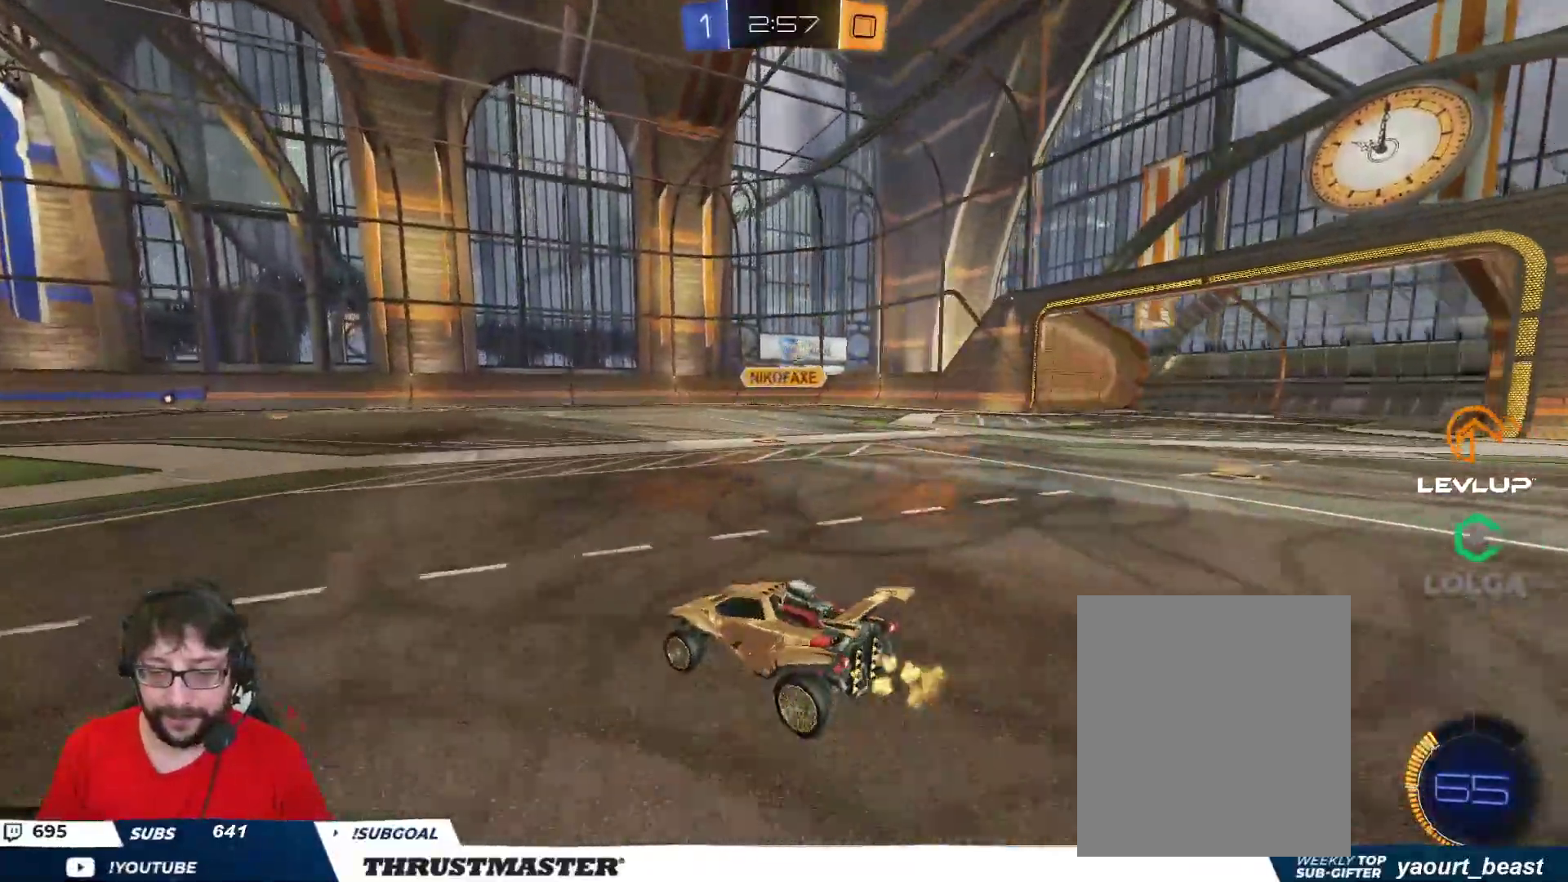
{"buttons": ["R2"], "left_stick": "left", "right_stick": "center", "events": [[133, "left_stick", "left"]]}
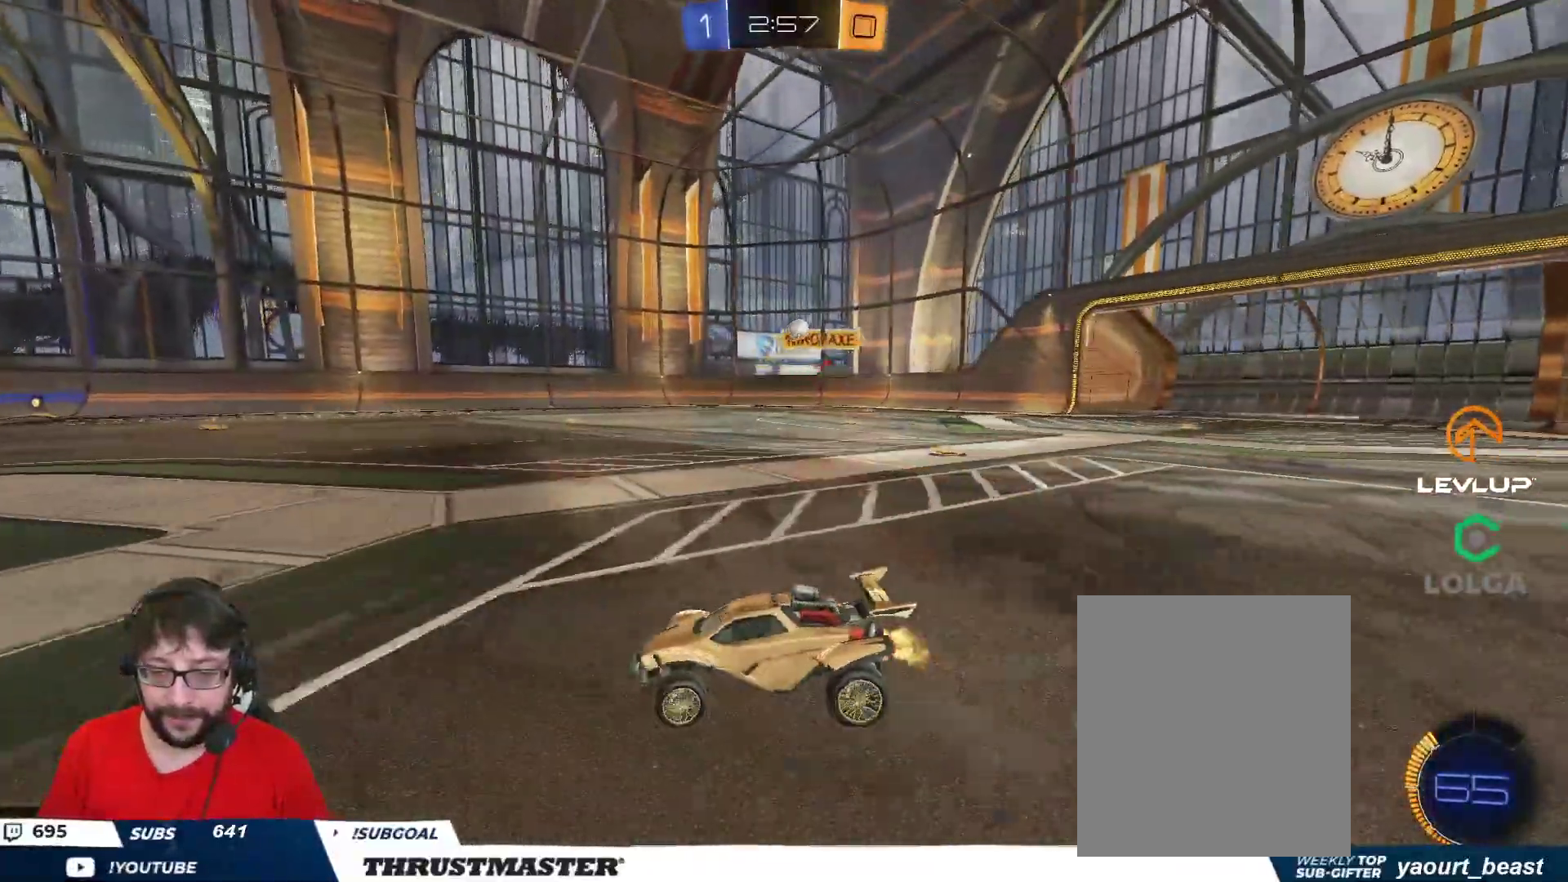
{"buttons": ["B", "R2"], "left_stick": "right", "right_stick": "center", "events": [[50, "left_stick", "right"], [117, "L2", "down"], [167, "B", "down"], [233, "L2", "up"]]}
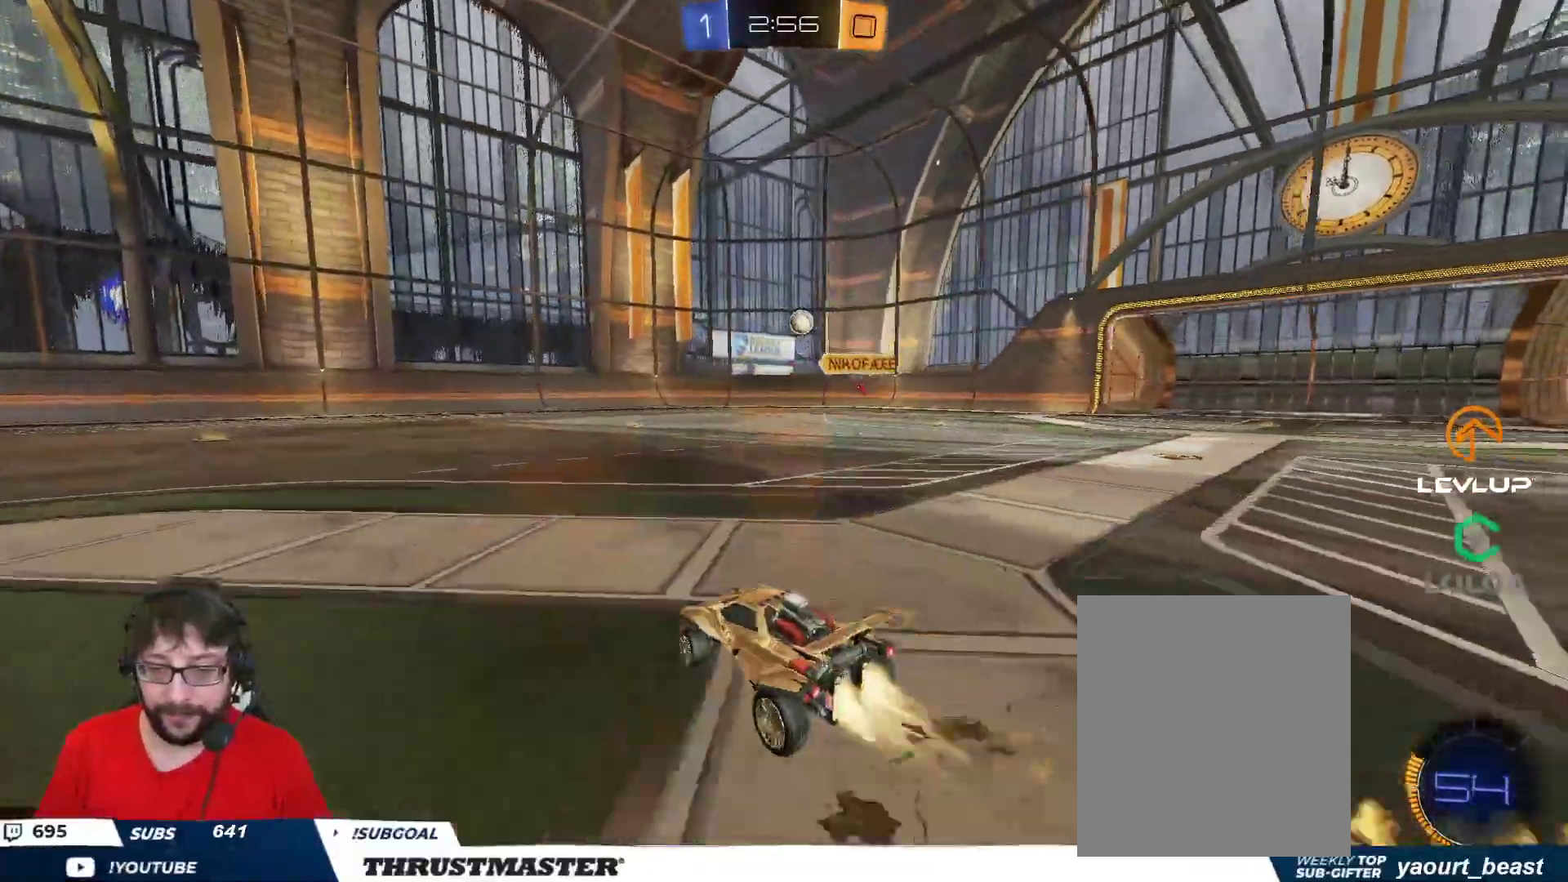
{"buttons": ["B", "R2"], "left_stick": "center", "right_stick": "center", "events": [[233, "left_stick", "center"]]}
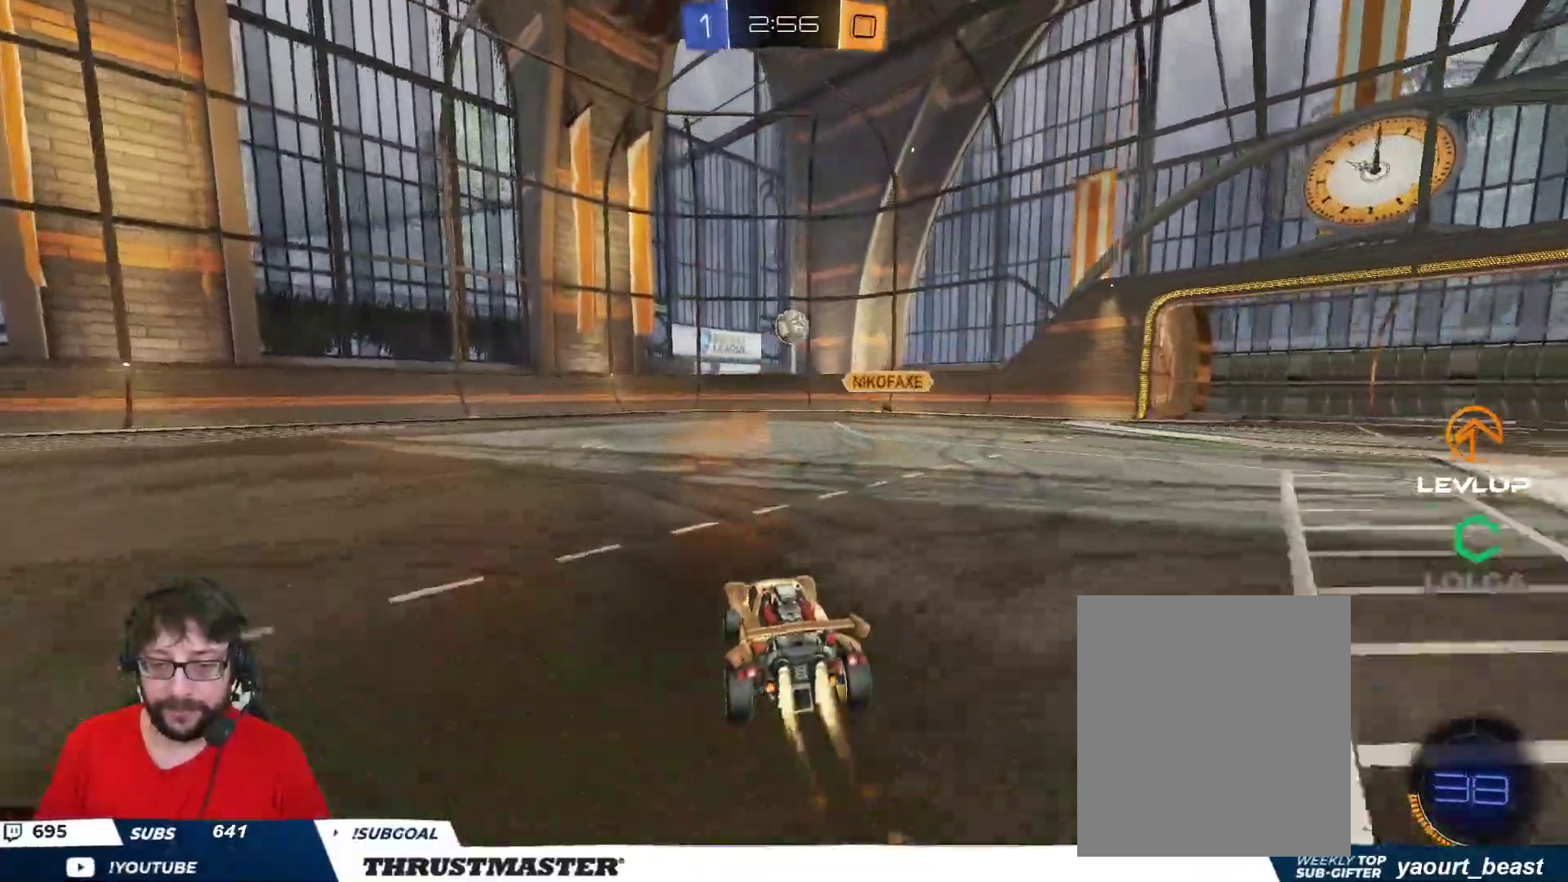
{"buttons": ["A", "B", "R2"], "left_stick": "down-right", "right_stick": "center", "events": [[150, "left_stick", "right"], [217, "left_stick", "center"], [300, "B", "up"], [367, "left_stick", "right"], [400, "B", "down"], [417, "A", "down"], [450, "left_stick", "down-right"]]}
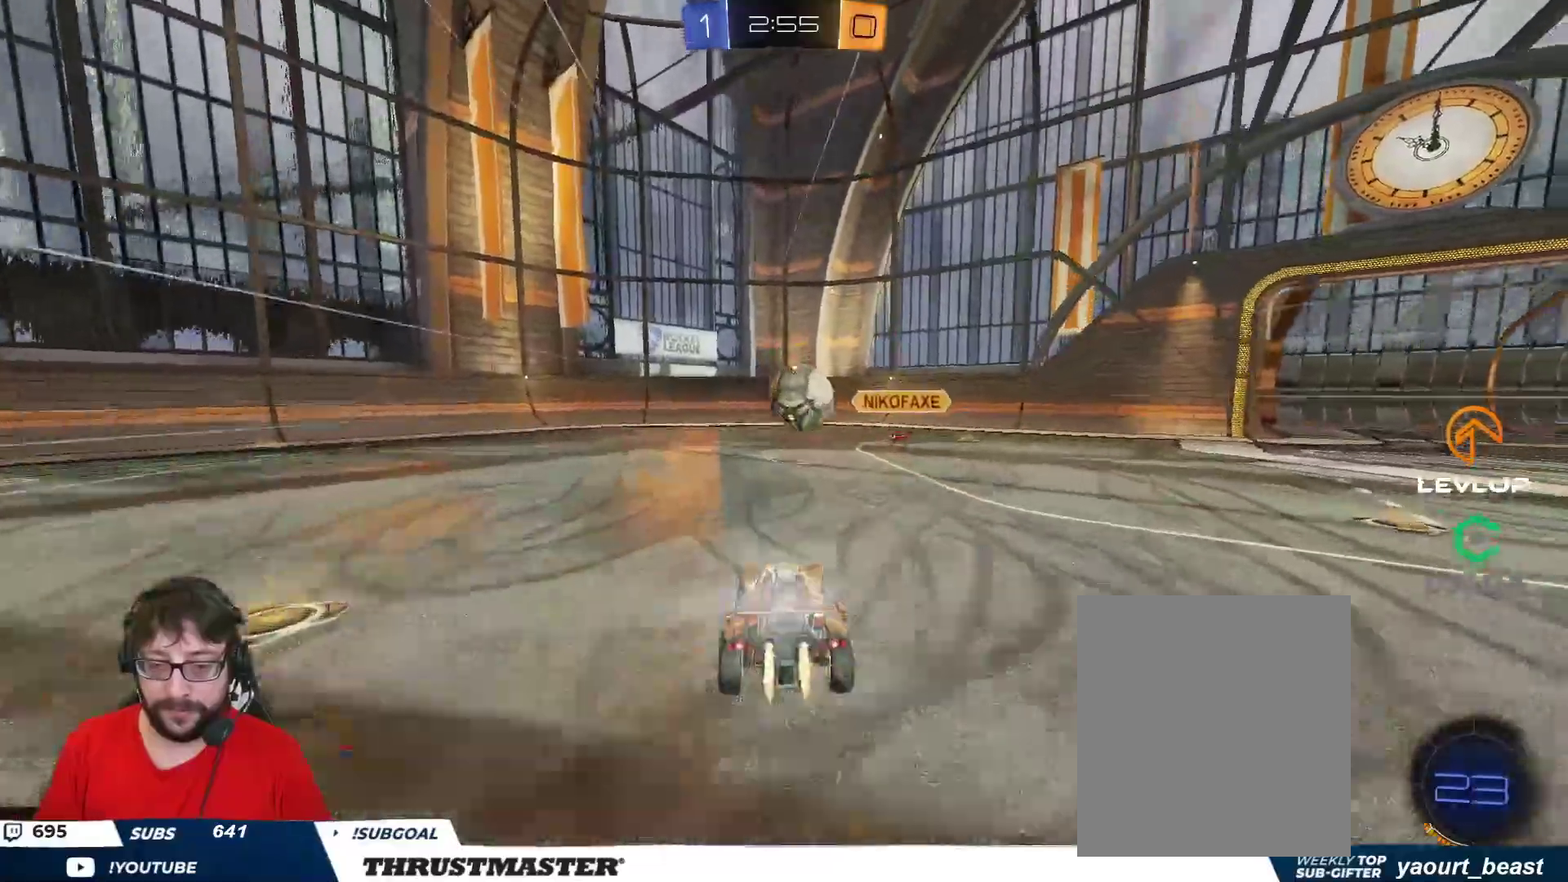
{"buttons": ["L2"], "left_stick": "down", "right_stick": "center", "events": [[33, "left_stick", "down"], [117, "A", "up"], [167, "B", "up"], [167, "left_stick", "right"], [200, "L2", "down"], [217, "left_stick", "up-right"], [283, "A", "down"], [283, "B", "down"], [350, "L3", "down"], [383, "A", "up"], [383, "B", "up"], [417, "L3", "up"], [417, "left_stick", "down"], [450, "R2", "up"]]}
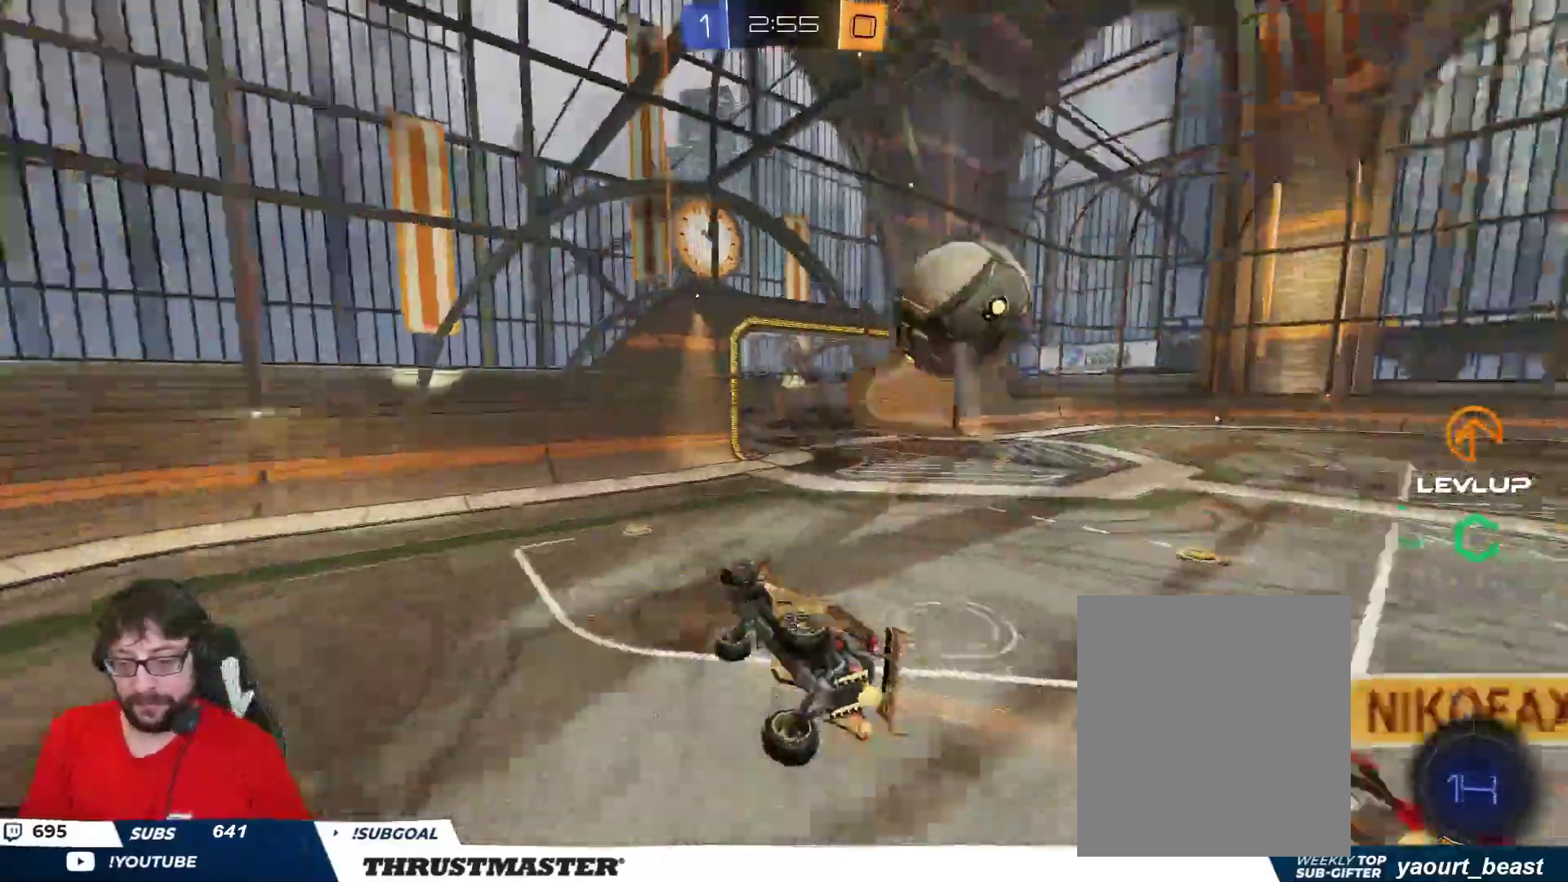
{"buttons": ["L2"], "left_stick": "right", "right_stick": "center", "events": [[17, "L2", "up"], [267, "L2", "down"], [283, "left_stick", "right"]]}
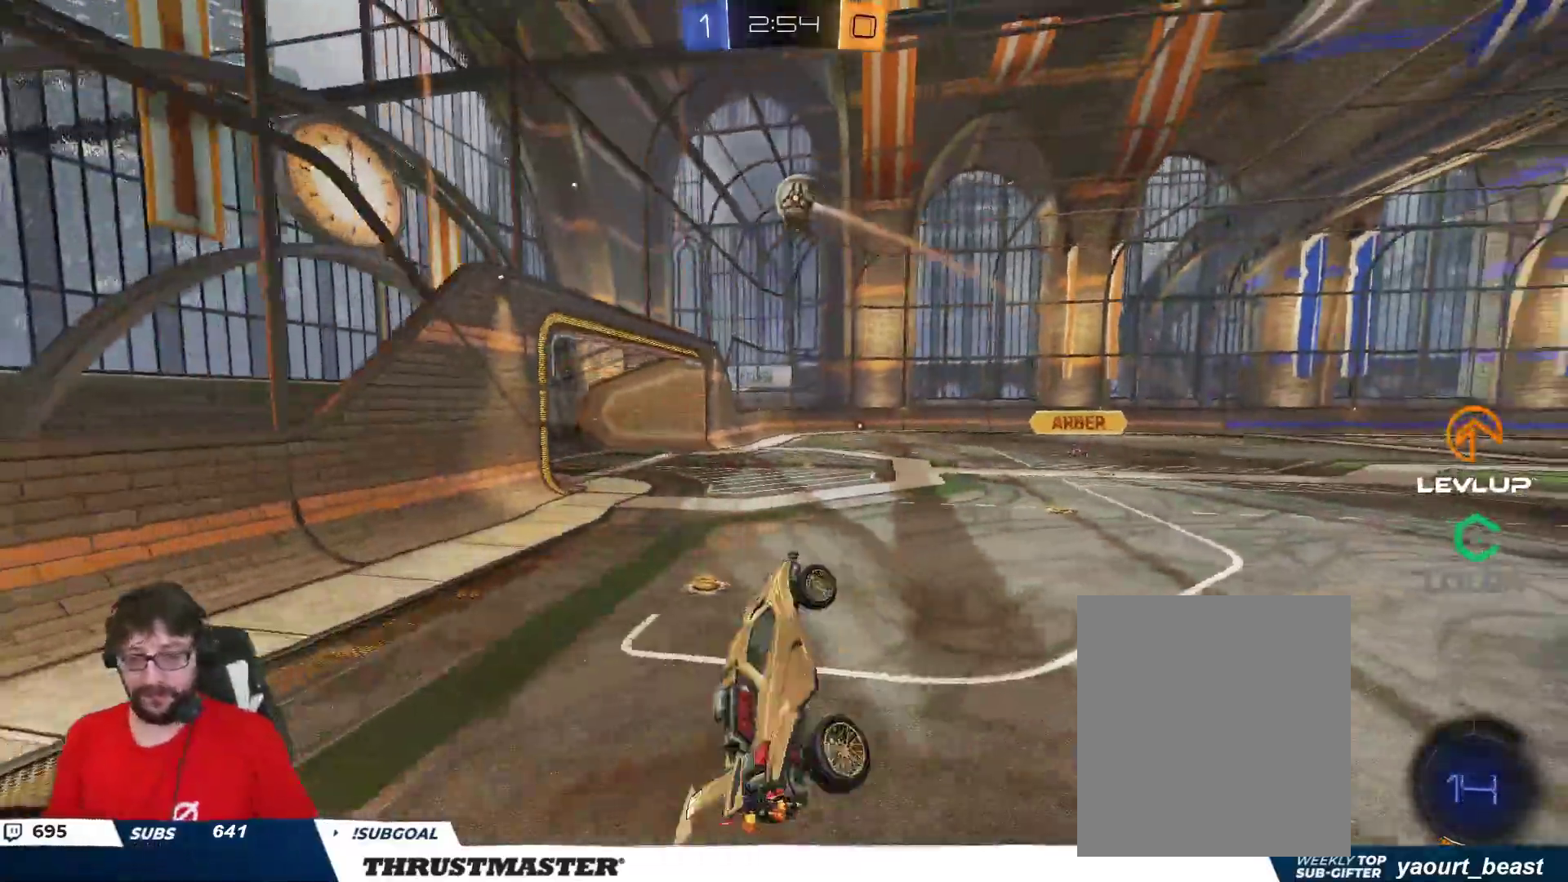
{"buttons": ["Y", "R2"], "left_stick": "right", "right_stick": "center", "events": [[133, "L2", "up"], [233, "left_stick", "center"], [400, "left_stick", "right"], [433, "R2", "down"], [500, "Y", "down"]]}
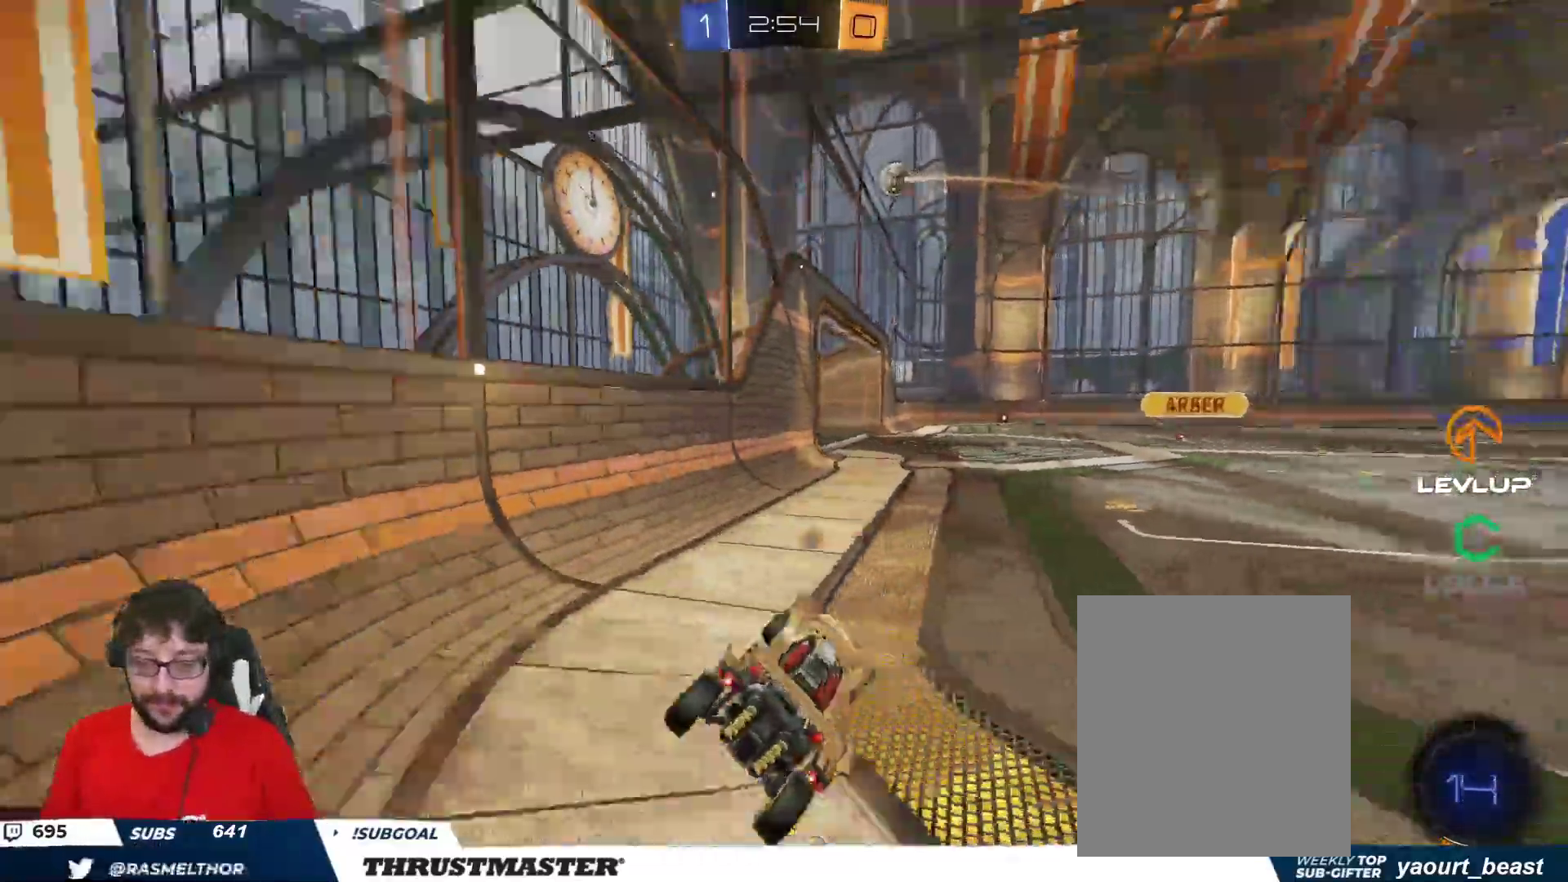
{"buttons": ["R2"], "left_stick": "right", "right_stick": "center", "events": [[83, "Y", "up"], [133, "left_stick", "down-right"], [150, "R2", "up"], [217, "R2", "down"], [250, "left_stick", "right"], [350, "Y", "down"], [433, "Y", "up"]]}
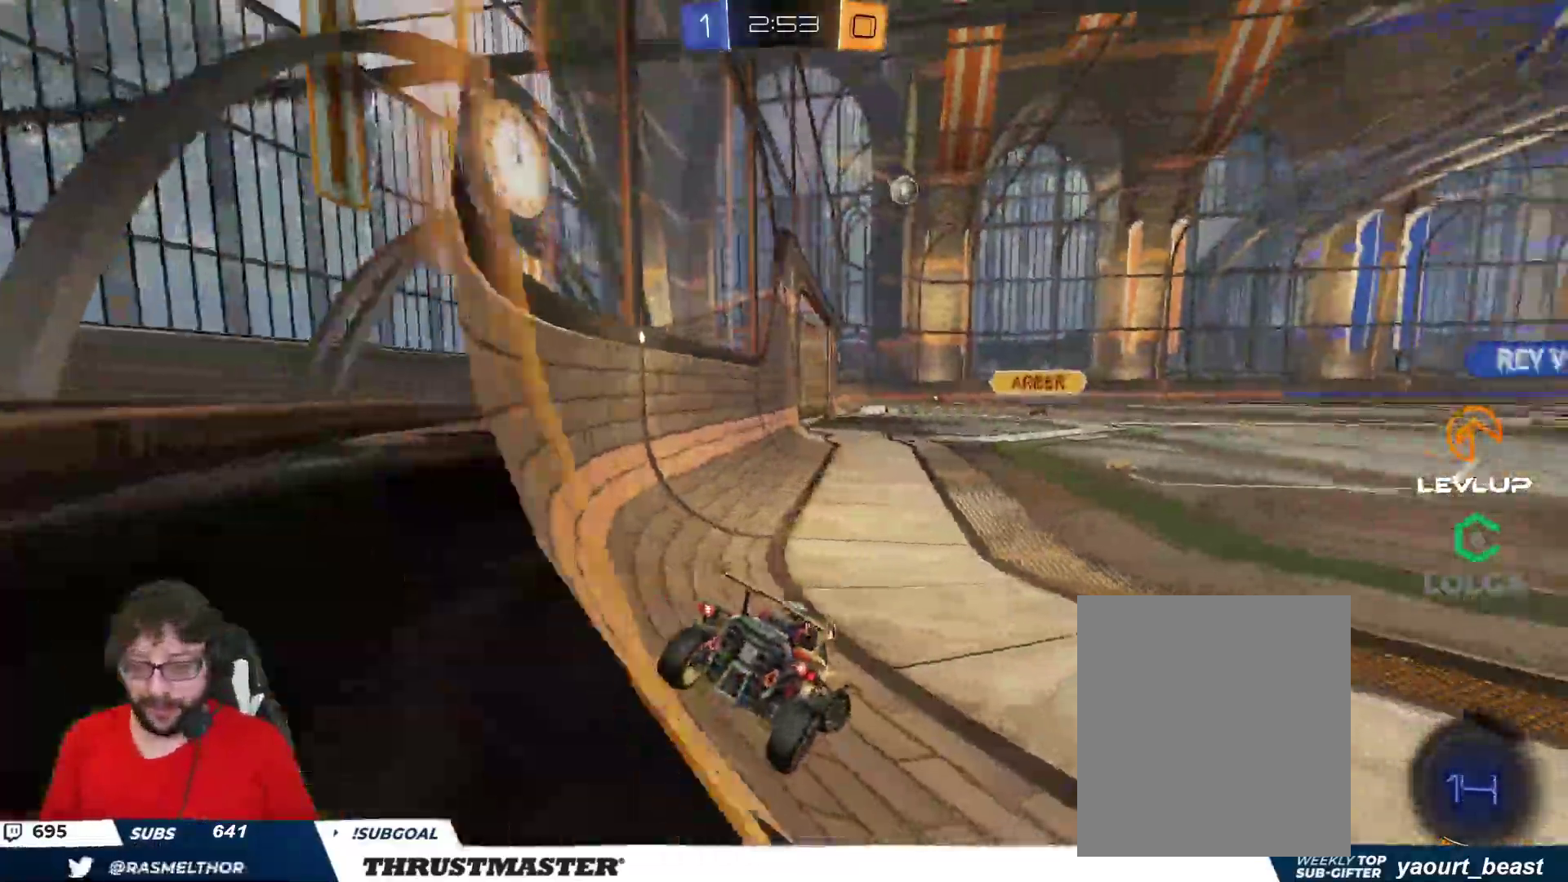
{"buttons": ["B", "R2"], "left_stick": "right", "right_stick": "center", "events": [[367, "B", "down"]]}
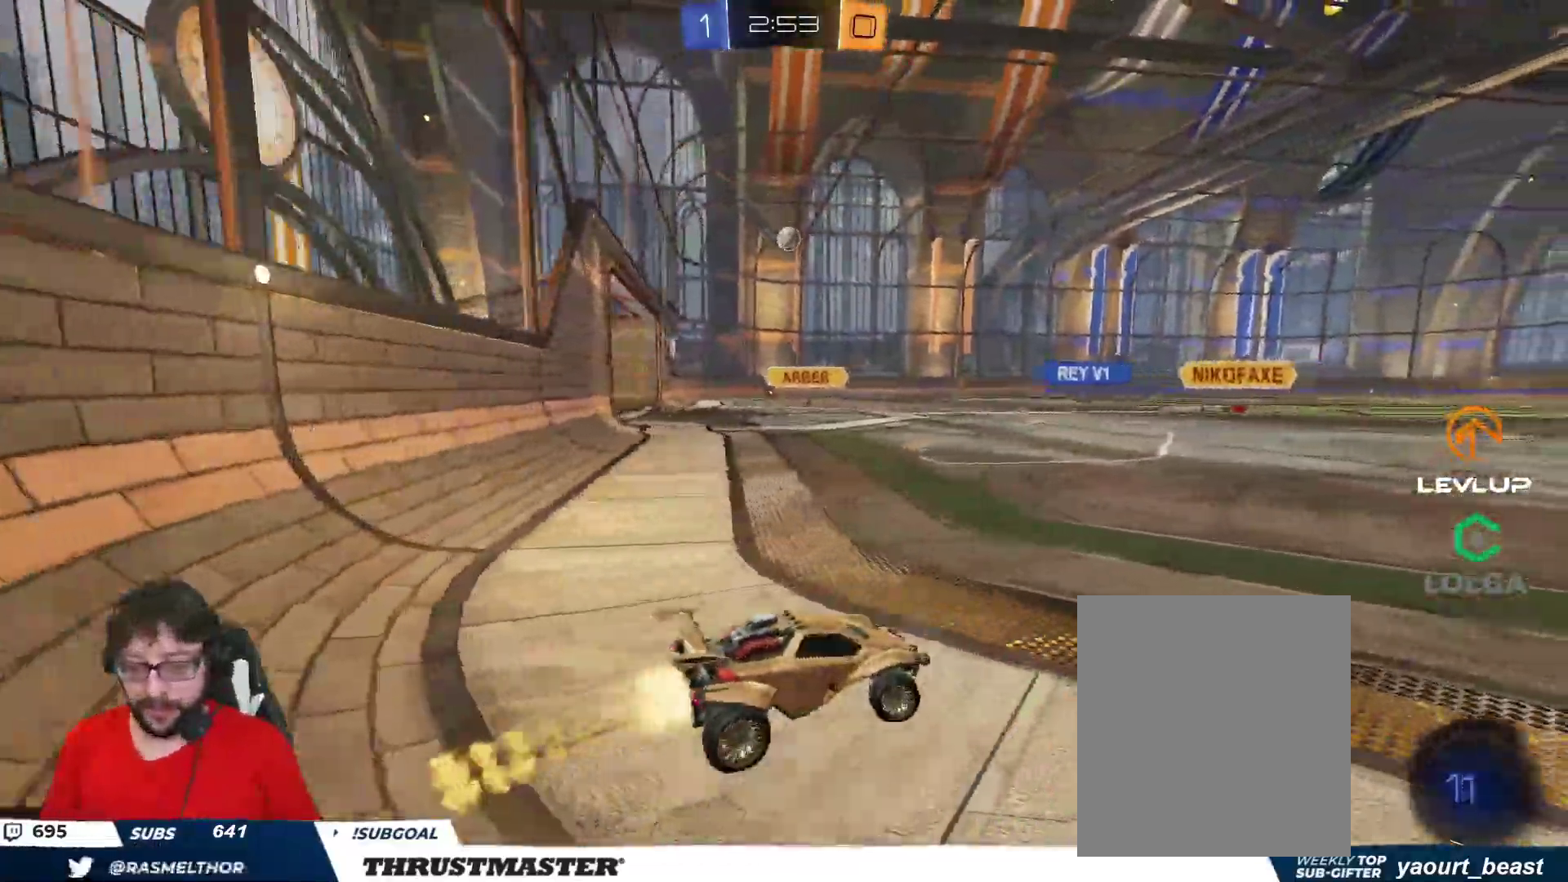
{"buttons": ["R2"], "left_stick": "up-right", "right_stick": "center", "events": [[83, "left_stick", "up-left"], [117, "A", "down"], [150, "left_stick", "up-right"], [183, "L2", "down"], [333, "Y", "down"], [350, "A", "up"], [367, "B", "up"], [400, "Y", "up"], [467, "L2", "up"]]}
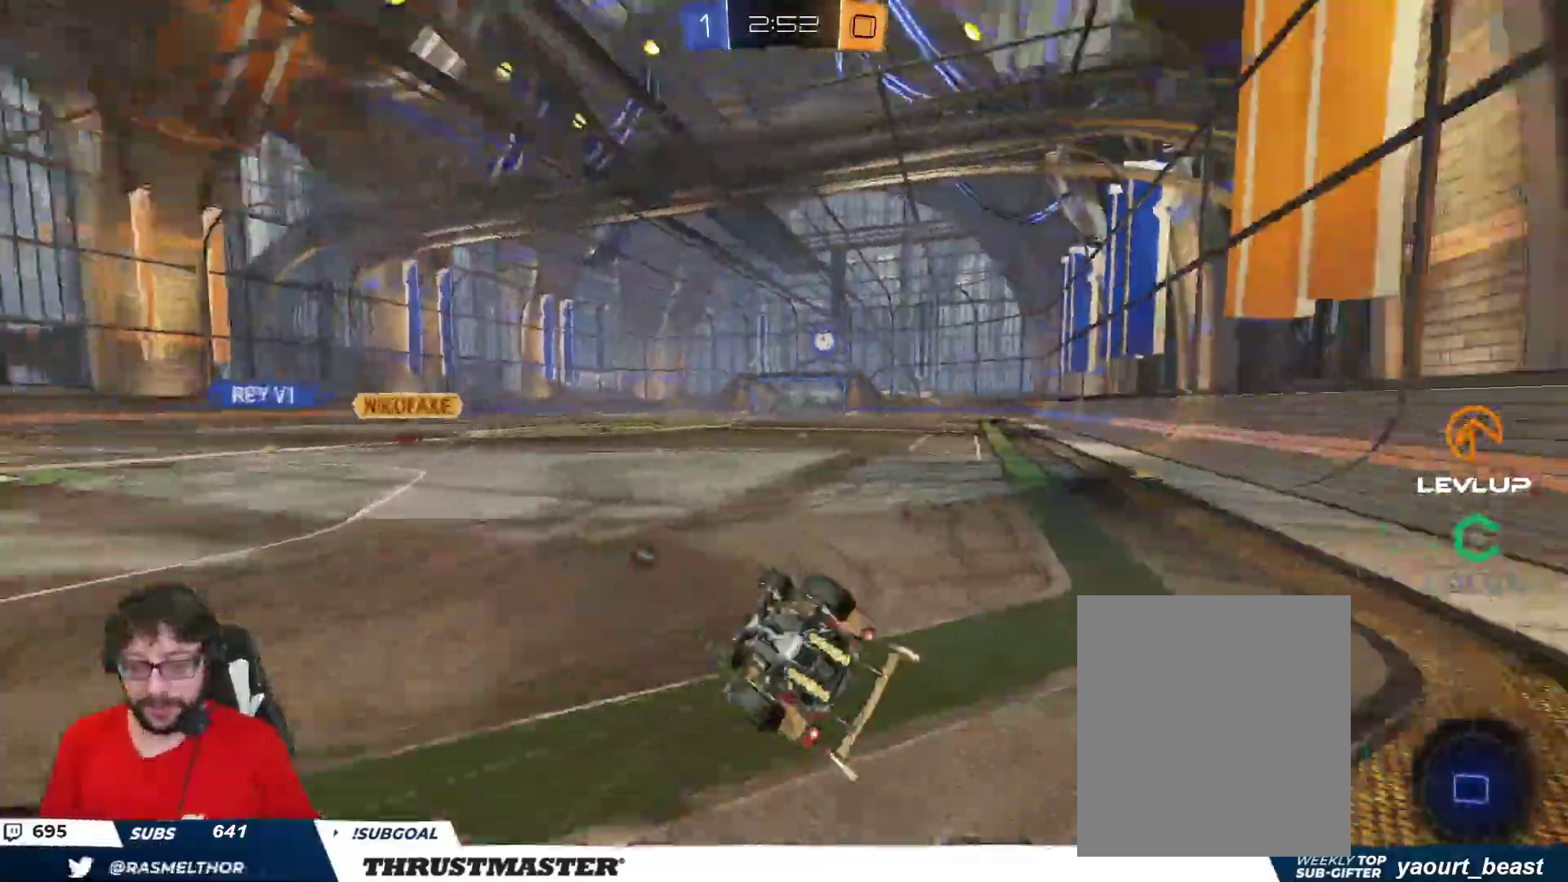
{"buttons": ["R2"], "left_stick": "center", "right_stick": "center", "events": [[183, "R2", "up"], [417, "R2", "down"], [433, "left_stick", "center"]]}
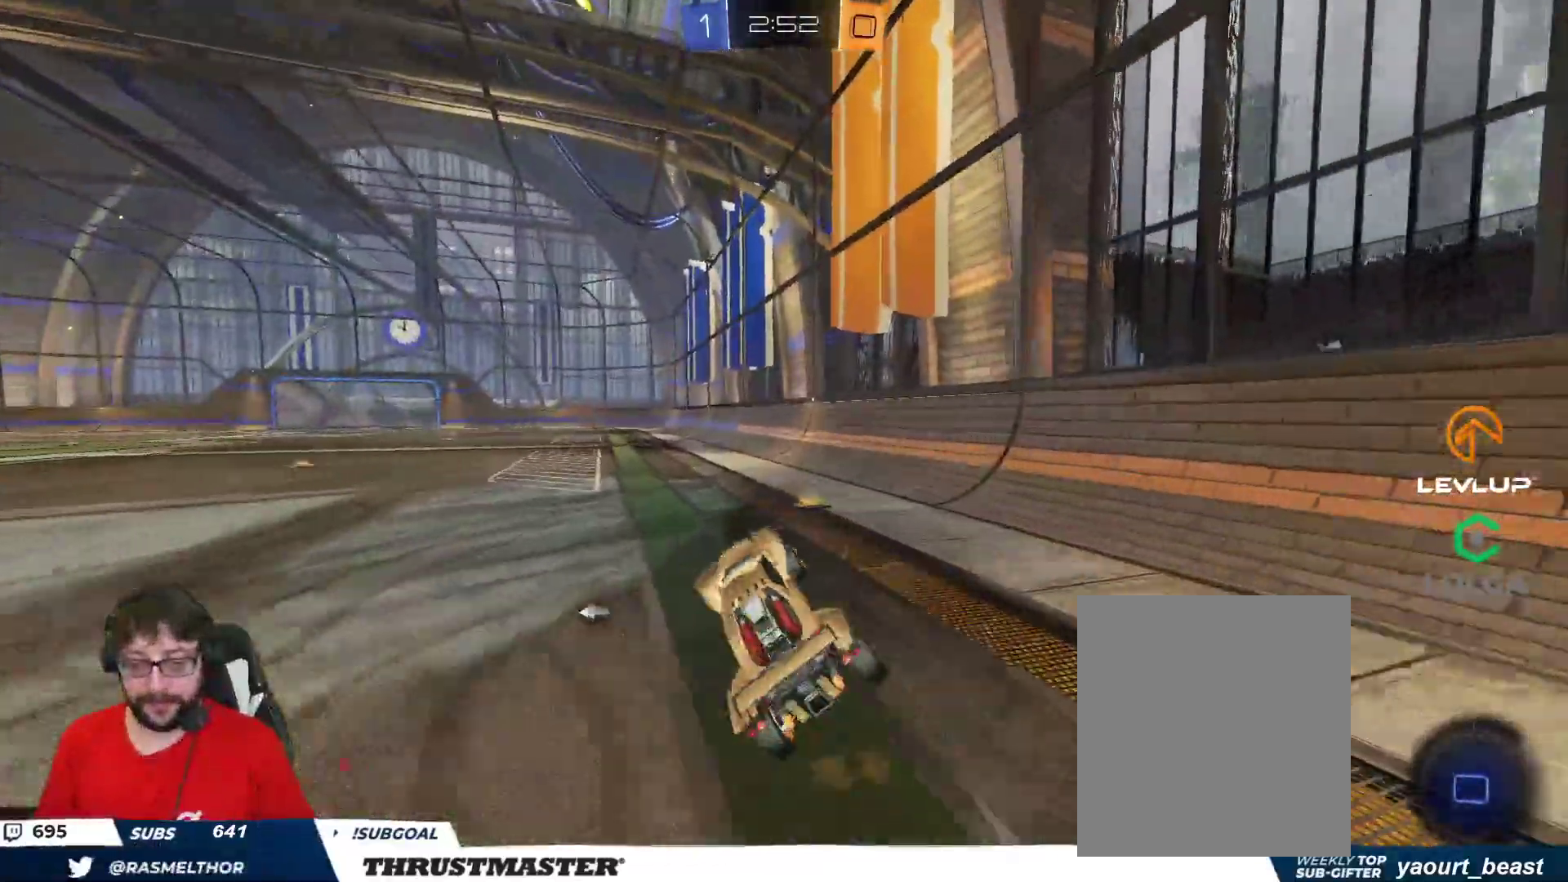
{"buttons": ["B", "L2", "R2"], "left_stick": "up-left", "right_stick": "center", "events": [[150, "left_stick", "right"], [217, "left_stick", "center"], [400, "A", "down"], [433, "B", "down"], [467, "left_stick", "up-left"], [500, "A", "up"], [500, "L2", "down"]]}
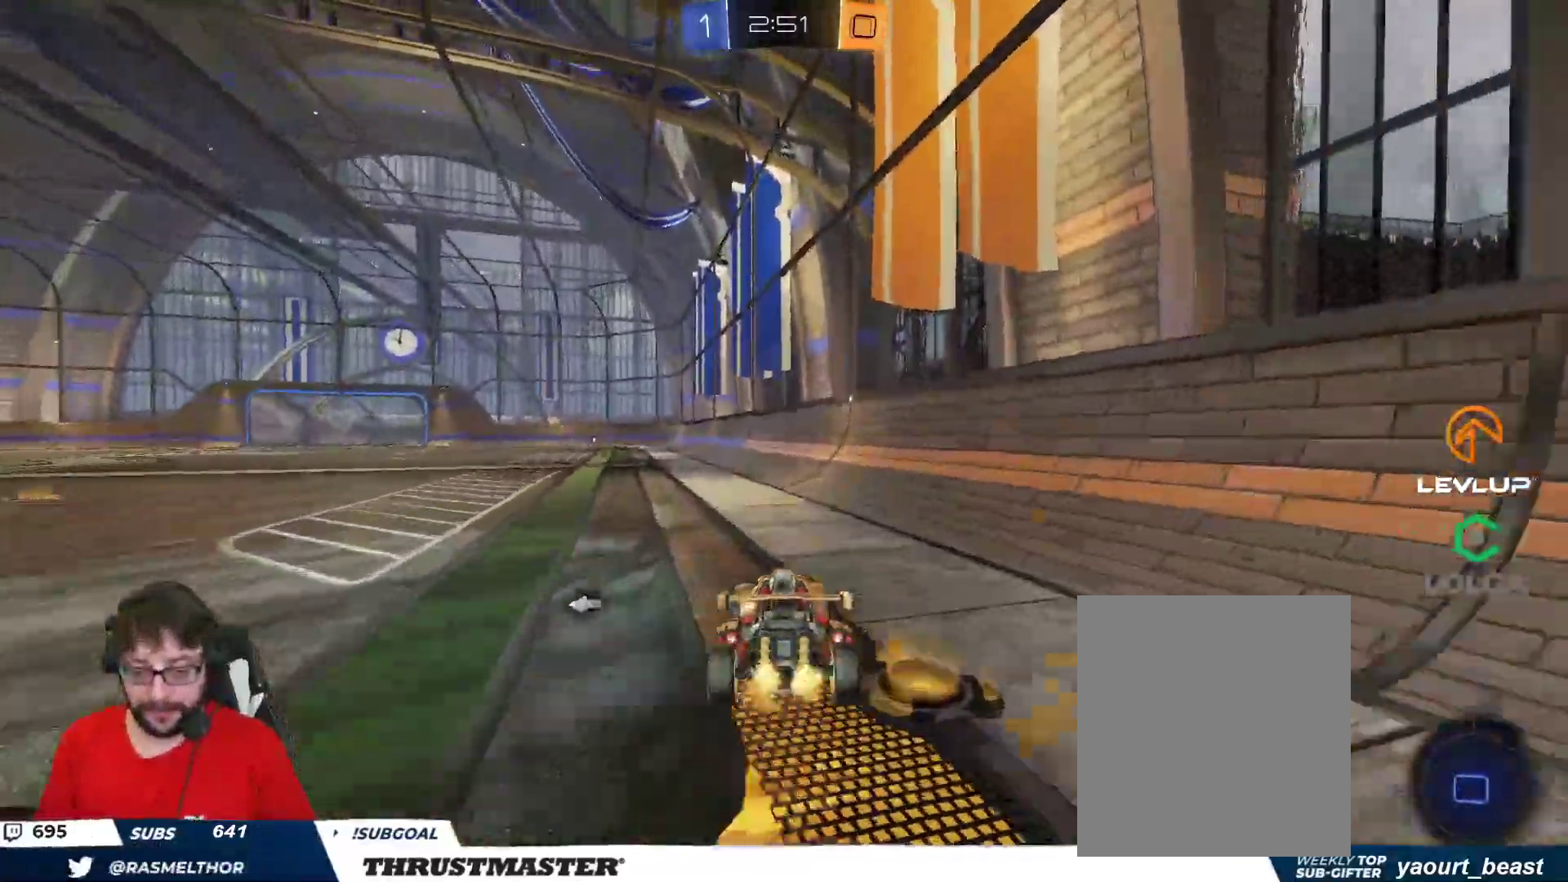
{"buttons": ["L2", "R2"], "left_stick": "down-left", "right_stick": "center", "events": [[50, "A", "down"], [100, "left_stick", "down"], [150, "A", "up"], [217, "Y", "down"], [333, "R2", "up"], [333, "left_stick", "down-left"], [367, "Y", "up"], [383, "B", "up"], [383, "R2", "down"]]}
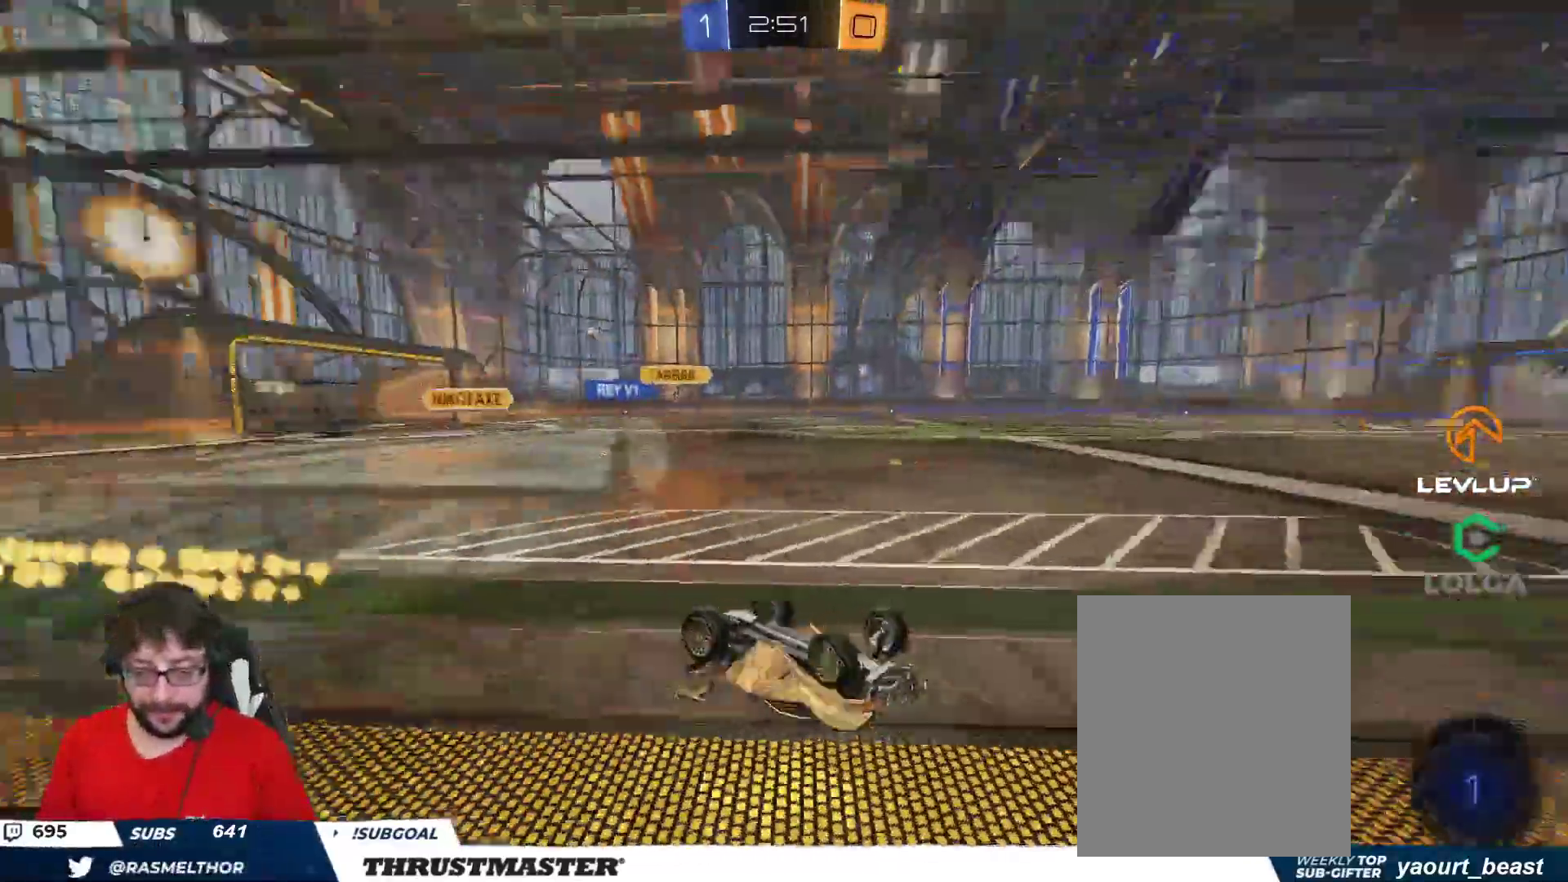
{"buttons": ["R2"], "left_stick": "center", "right_stick": "center", "events": [[267, "L2", "up"], [283, "left_stick", "center"]]}
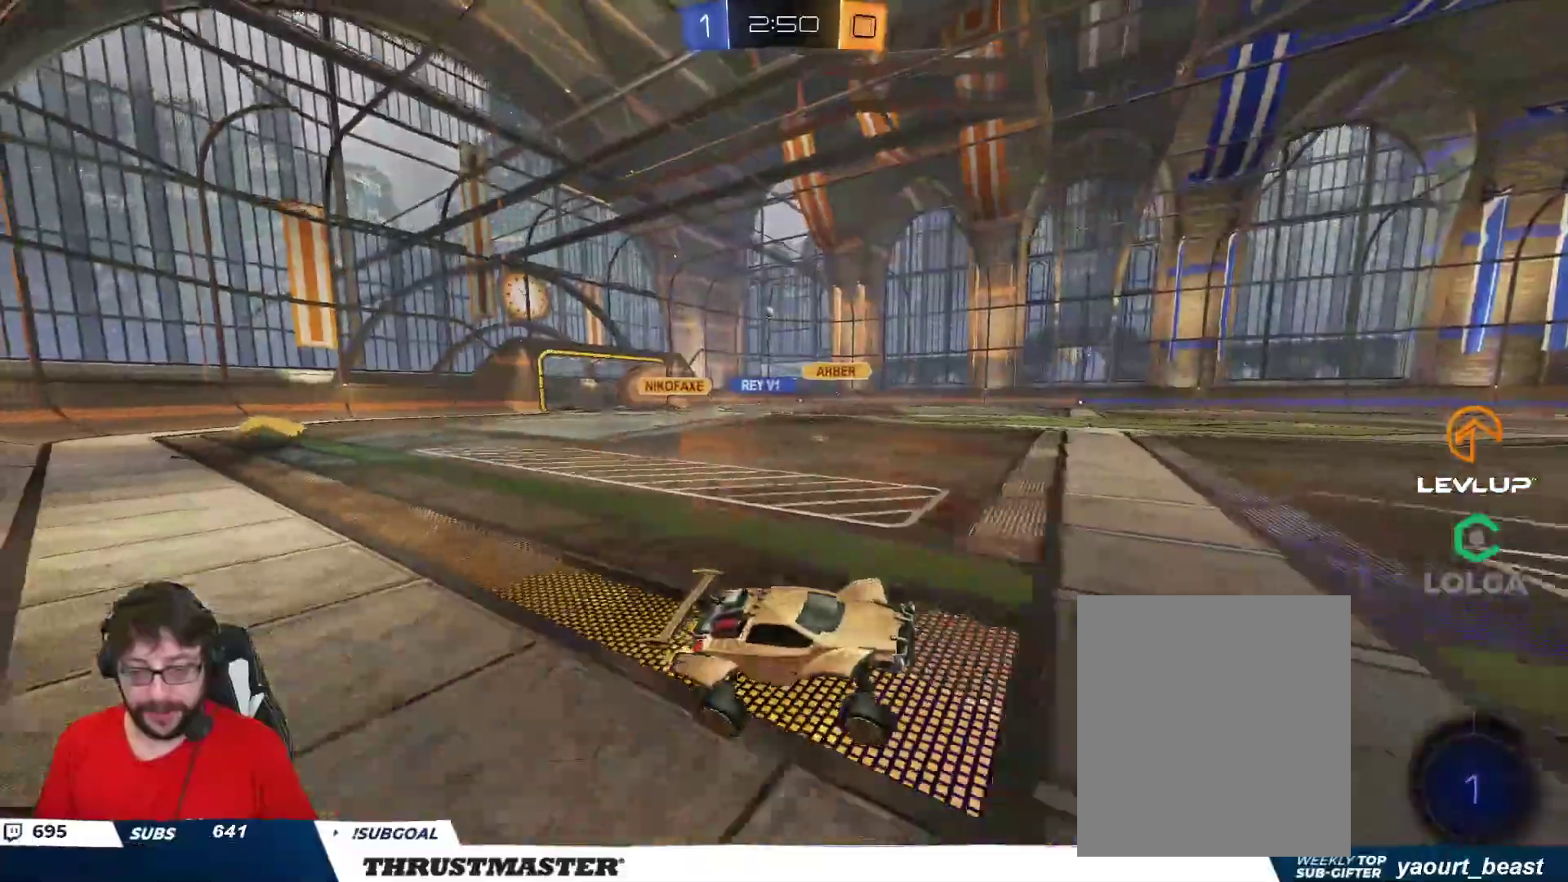
{"buttons": ["R2"], "left_stick": "left", "right_stick": "center", "events": [[83, "B", "down"], [83, "Y", "down"], [233, "Y", "up"], [267, "B", "up"], [433, "left_stick", "left"]]}
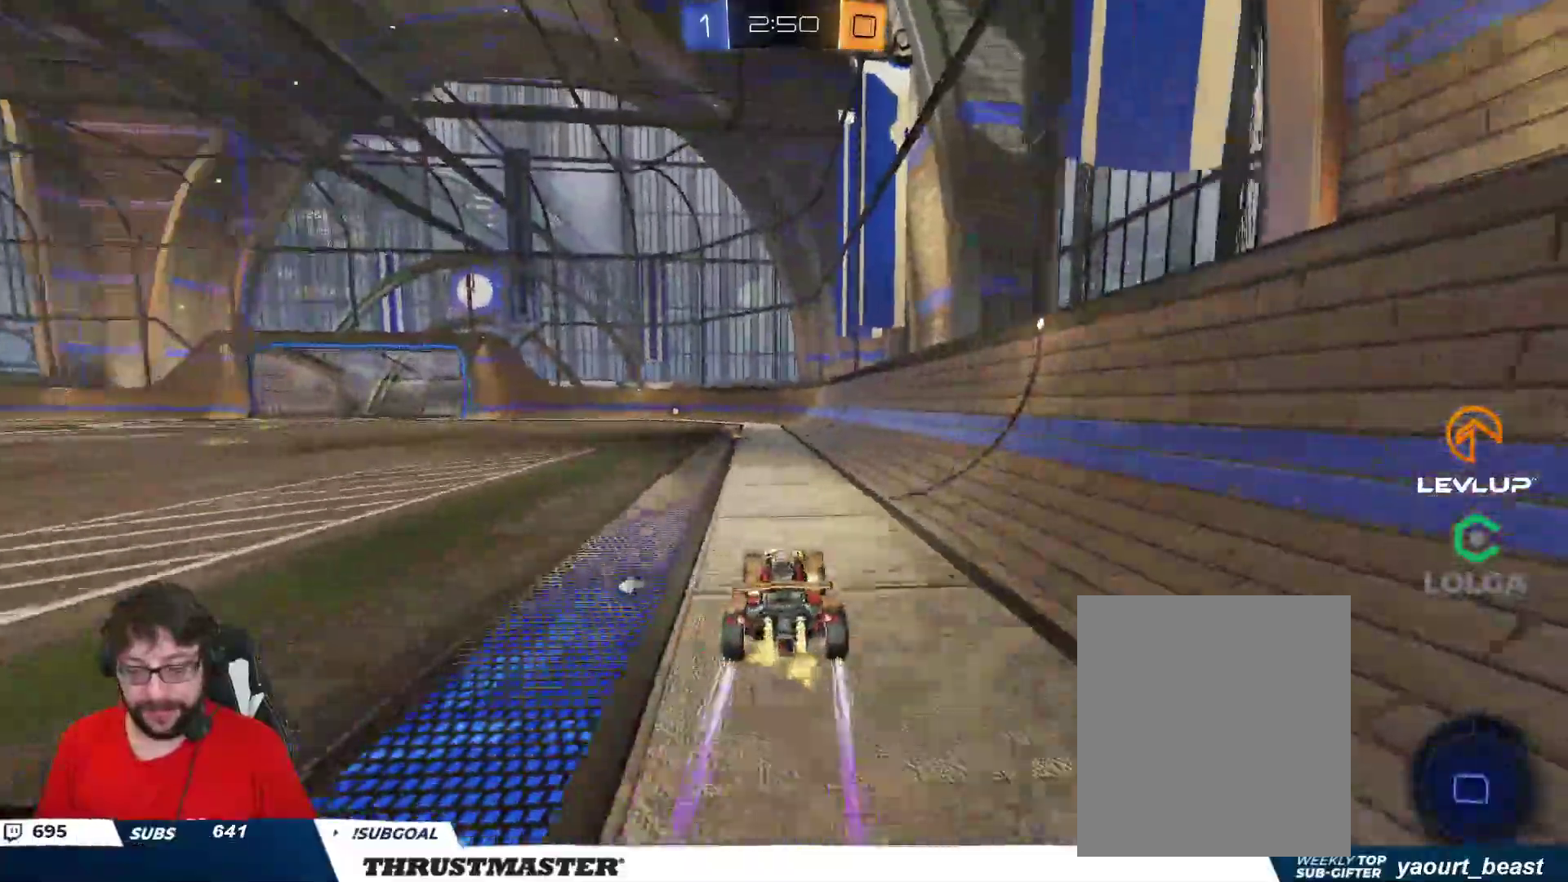
{"buttons": ["R2"], "left_stick": "center", "right_stick": "center", "events": [[33, "left_stick", "center"], [333, "left_stick", "left"], [383, "left_stick", "center"]]}
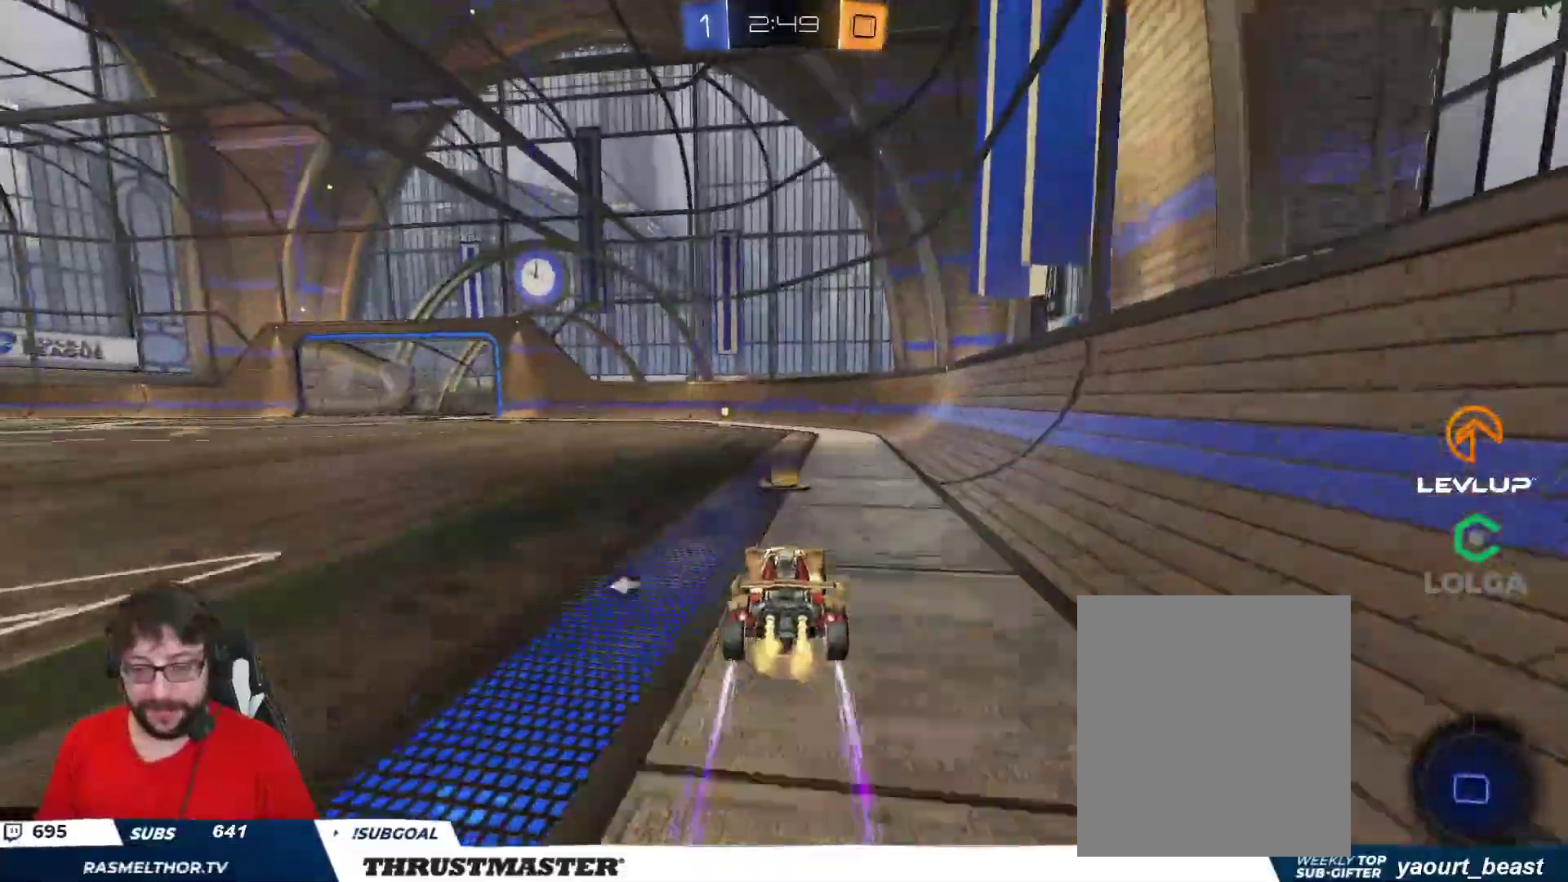
{"buttons": ["R2"], "left_stick": "center", "right_stick": "center", "events": [[300, "B", "down"], [300, "Y", "down"], [433, "left_stick", "up-left"], [450, "B", "up"], [467, "Y", "up"], [500, "left_stick", "center"]]}
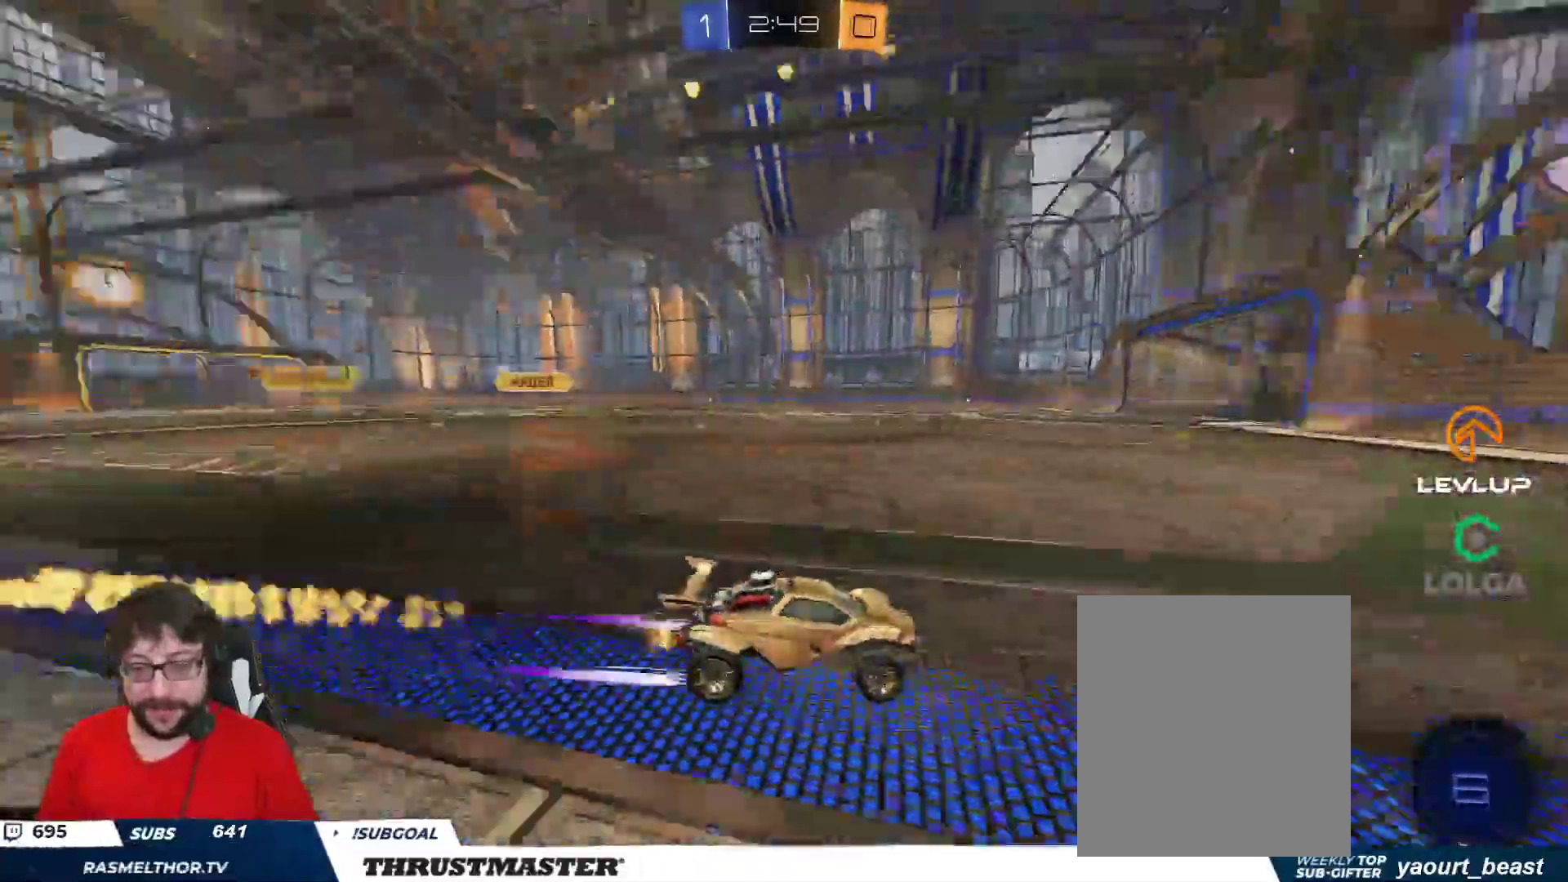
{"buttons": ["B", "R2"], "left_stick": "left", "right_stick": "center", "events": [[200, "left_stick", "left"], [417, "B", "down"]]}